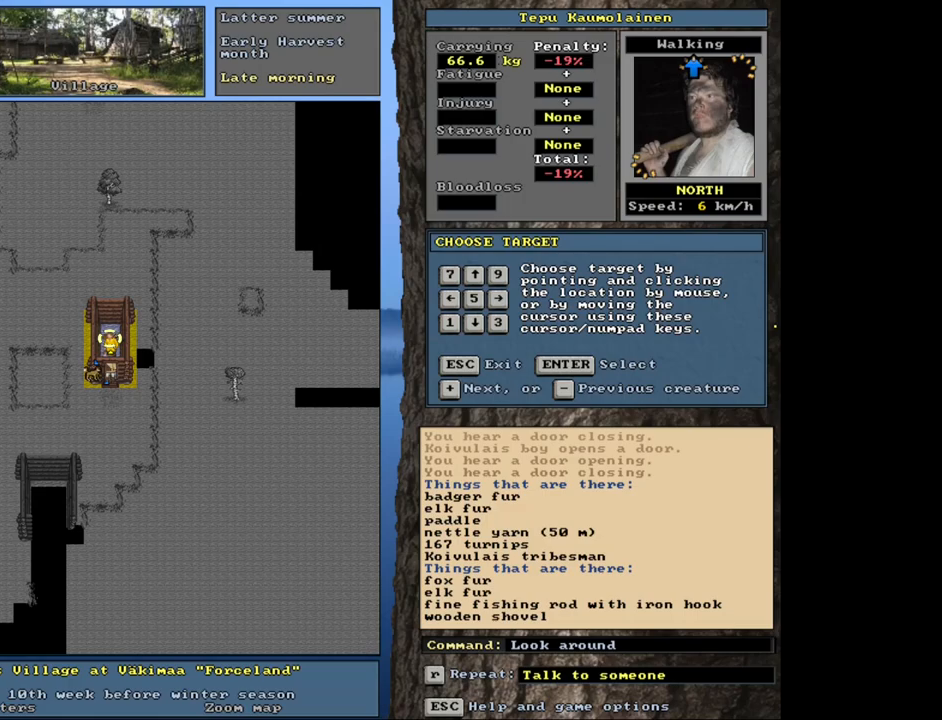
Gameplay with keyboard and mouse; each line is a JSON object with the keys and mouse buttons held at the frame after it. "events" lists presses ("down") and releases ("up") of ".", "/", "0", "1", "2", "3", "4", "5", "6", "8", "9", "a", "alt_l", "alt_r", "b", "backslash", "backspace", "c", "caps_lock", "comma", "ctrl_l", "ctrl_r", "d", "down", "e", "equals", "escape", "f", "f1", "f10", "f11", "f12", "f2", "f3", "f4", "f5", "f6", "f7", "f8", "f9", "g", "h", "i", "j", "k", "l", "lbracket", "left", "minus", "n", "num0", "num1", "num2", "num3", "num4", "num5", "num6", "num7", "num8", "num9", "o", "p", "q", "quote", "r", "rbracket", "return", "right", "s", "semicolon", "shift_l", "shift_r", "space", "super", "t", "tab", "tilde", "up", "v", "w", "x", "y", "z", "mouse_left", "mouse_wheel", "mouse_right", "mouse_mb4" and "mouse_mb5" between this image and that frame as [ms after this image, input, new state], when the widget could be followed in between. "mouse_left", "mouse_wheel", "mouse_right", "mouse_mb4", "mouse_mb5" = the "left", "wheel", "right", "mb4", "mb5" buttons of the "mouse" list. No other keys are recorded. "wheel" means that the mouse wheel is clicked or scrolled. Mouse movement is not recorded. Not read: 7 m other_keys u.
{"keys": [], "mouse": [], "events": [[133, "escape", "down"], [200, "escape", "up"]]}
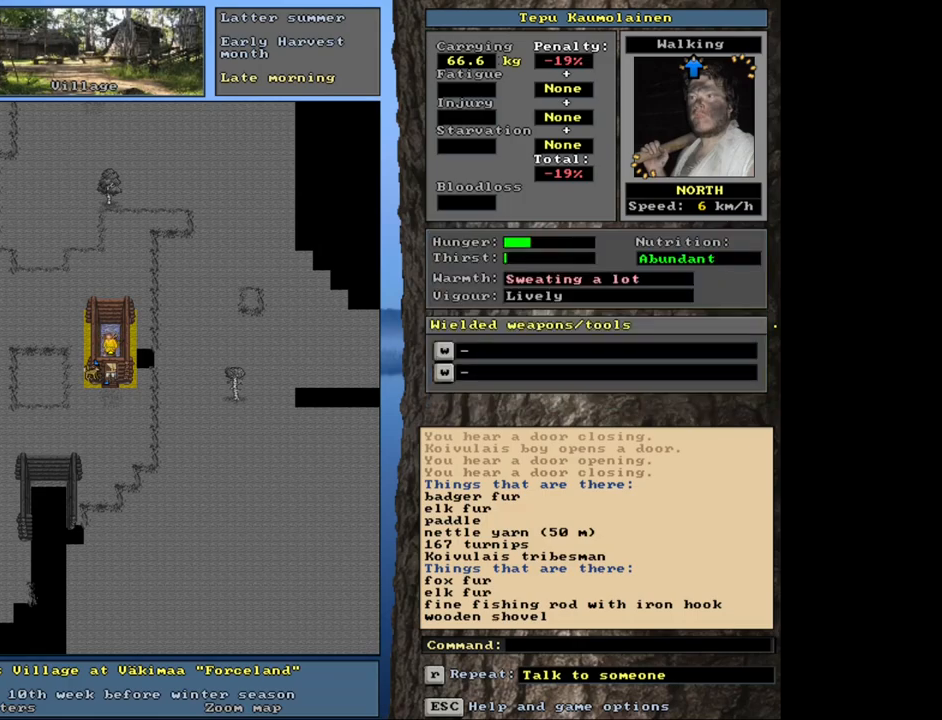
{"keys": [], "mouse": [], "events": []}
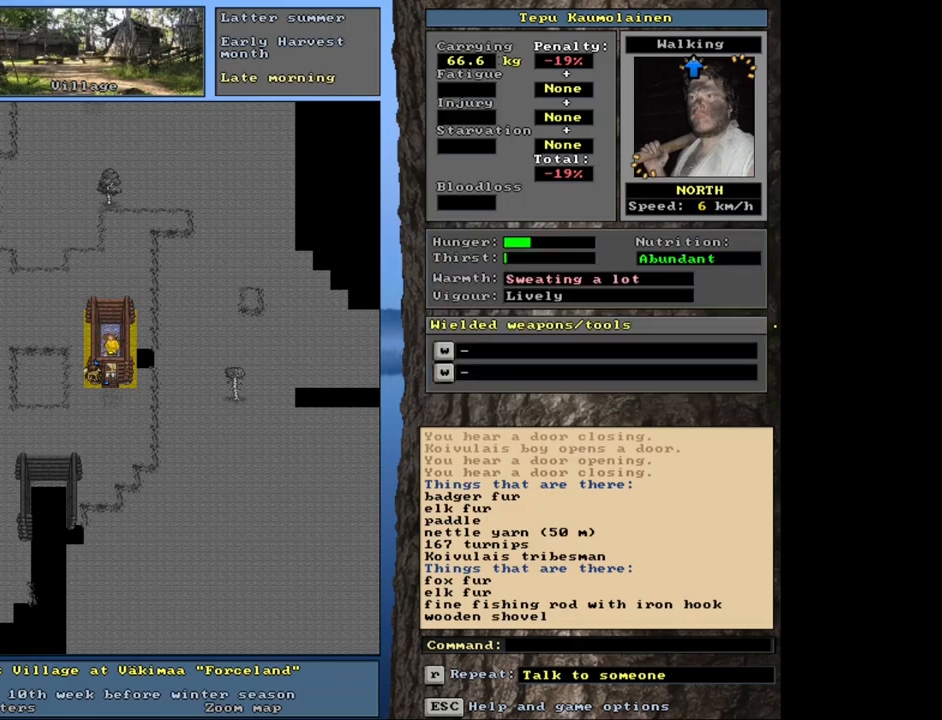
{"keys": ["ctrl_l", "num2"], "mouse": [], "events": [[133, "num3", "down"], [200, "num3", "up"], [383, "ctrl_l", "down"], [417, "num2", "down"]]}
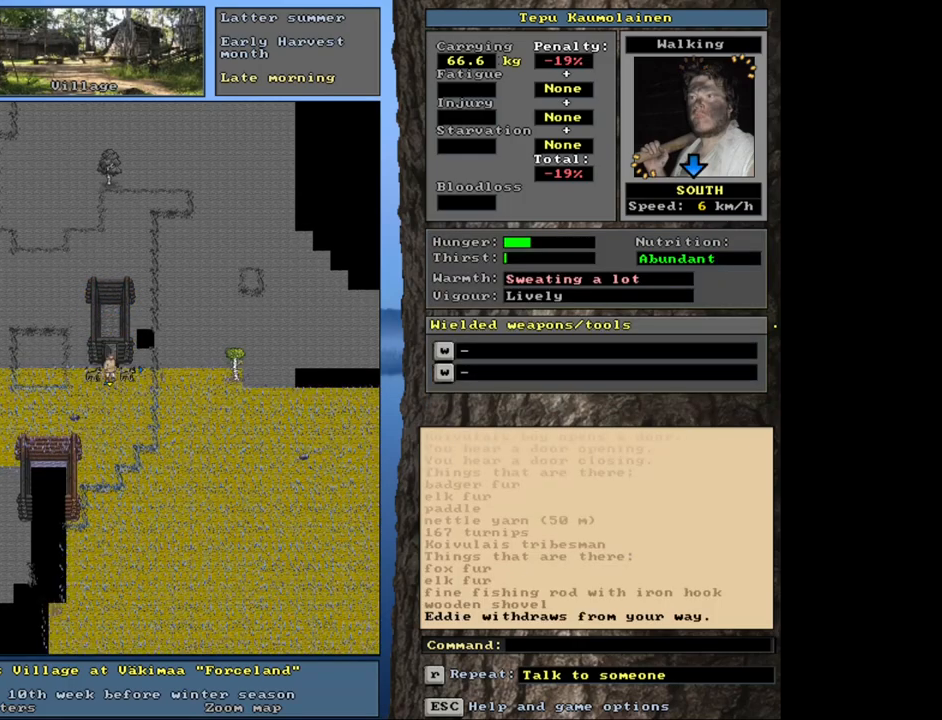
{"keys": ["ctrl_l"], "mouse": [], "events": [[33, "num2", "up"], [67, "num3", "down"], [133, "num3", "up"], [183, "num3", "down"], [250, "num3", "up"], [333, "num3", "down"], [383, "num3", "up"]]}
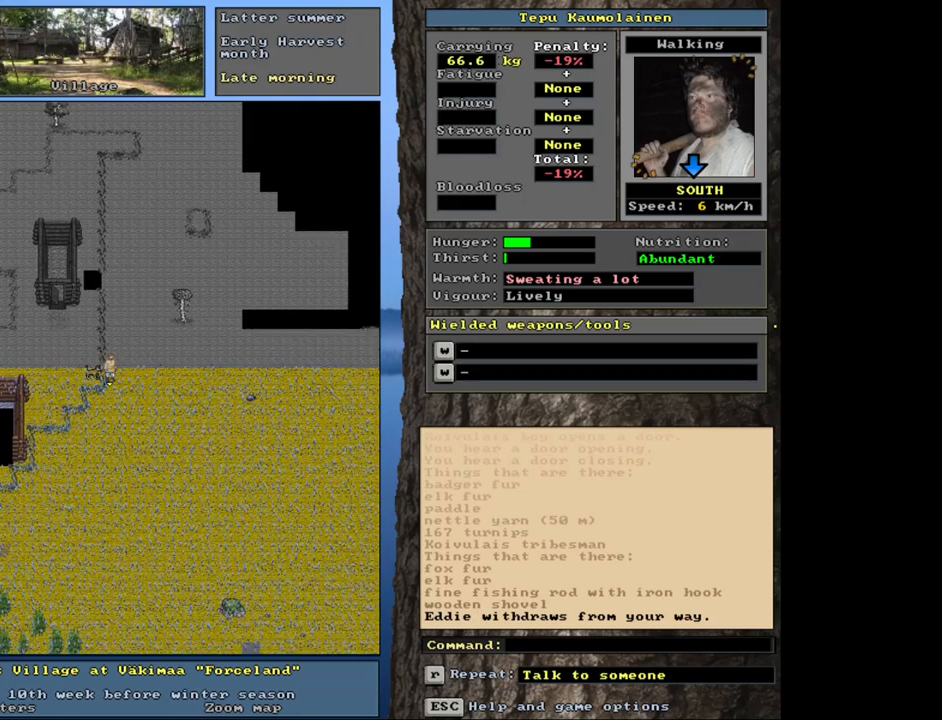
{"keys": [], "mouse": [], "events": [[67, "ctrl_l", "up"], [117, "num3", "down"], [200, "num3", "up"]]}
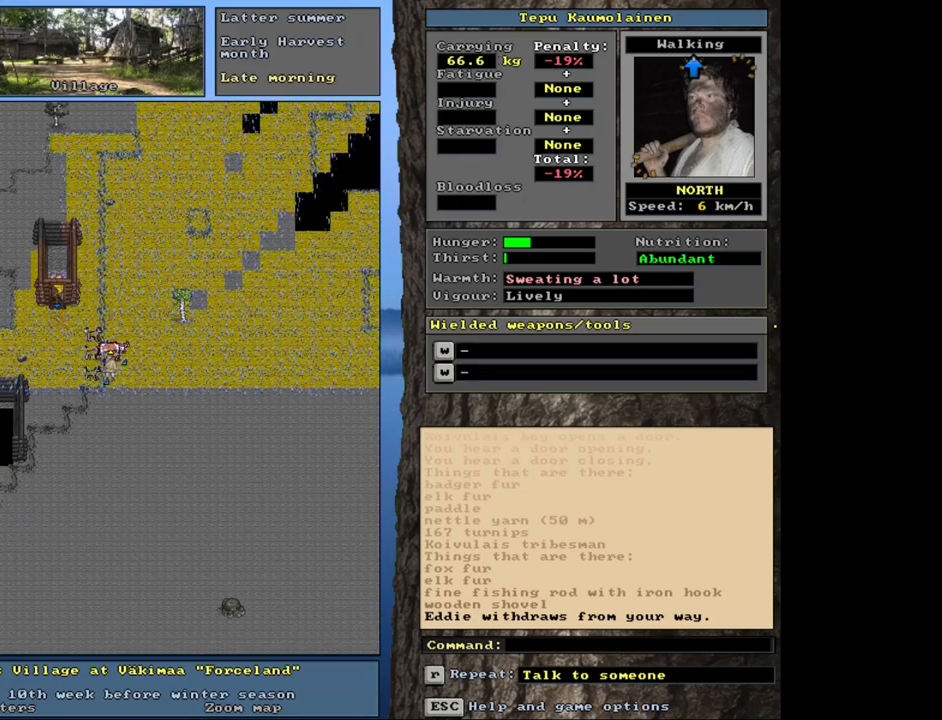
{"keys": ["shift_l"], "mouse": [], "events": [[467, "shift_l", "down"]]}
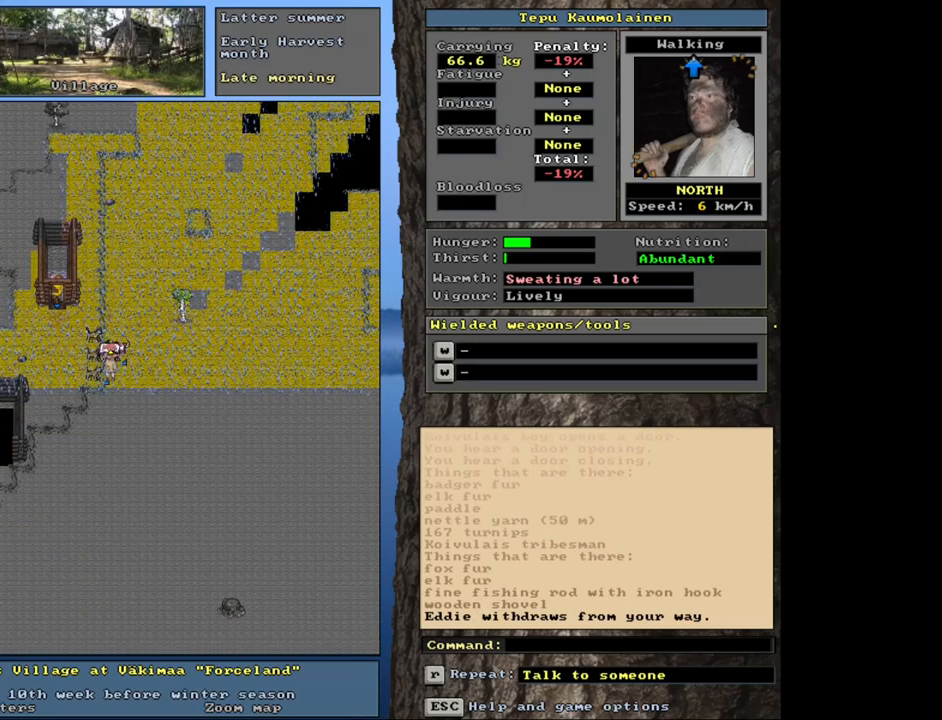
{"keys": [], "mouse": [], "events": [[83, "c", "down"], [167, "c", "up"], [450, "shift_l", "up"]]}
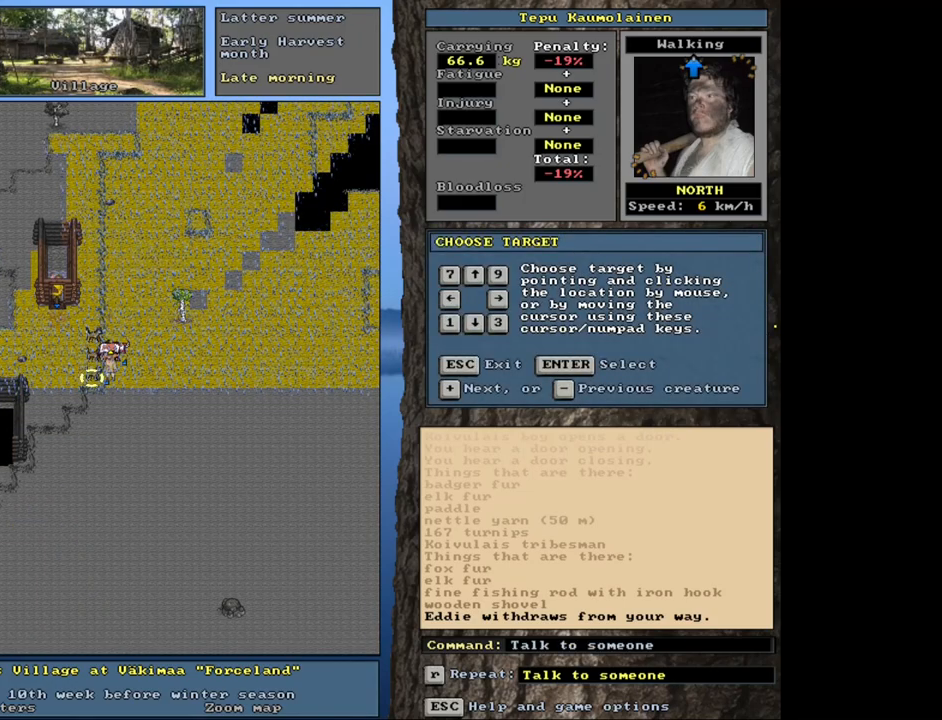
{"keys": ["escape"], "mouse": [], "events": [[483, "escape", "down"]]}
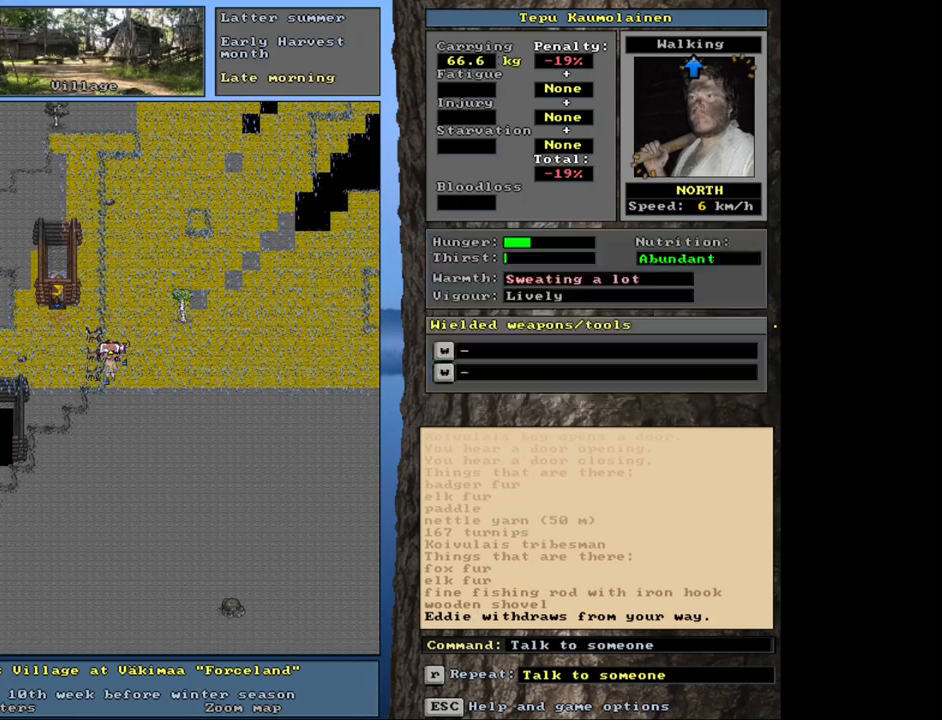
{"keys": [], "mouse": [], "events": [[67, "escape", "up"], [200, "shift_l", "down"], [333, "g", "down"], [400, "g", "up"], [467, "shift_l", "up"]]}
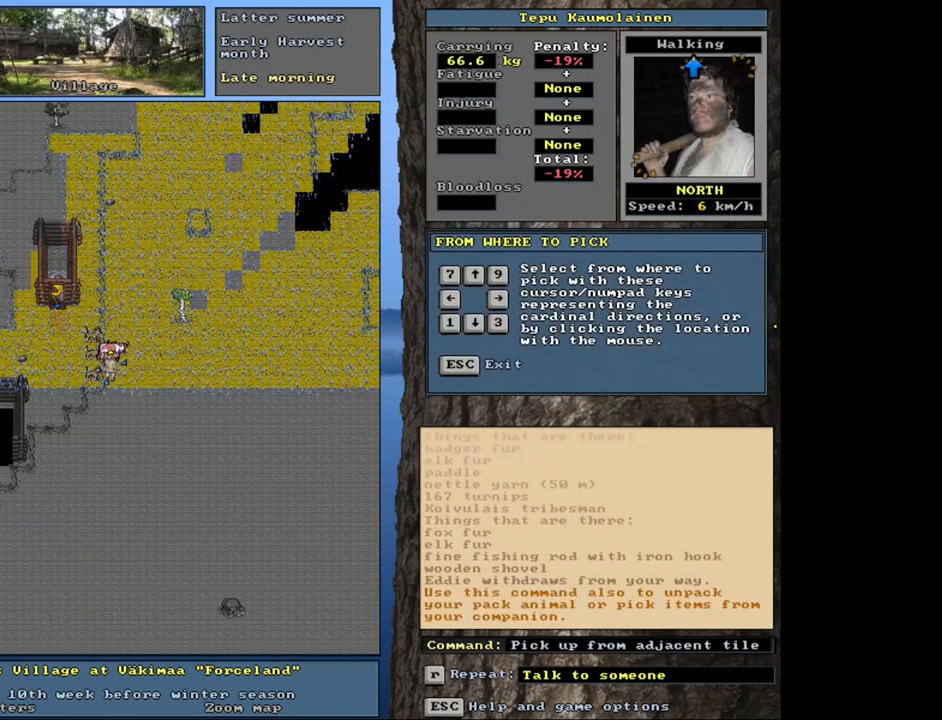
{"keys": [], "mouse": [], "events": [[117, "up", "down"], [183, "up", "up"]]}
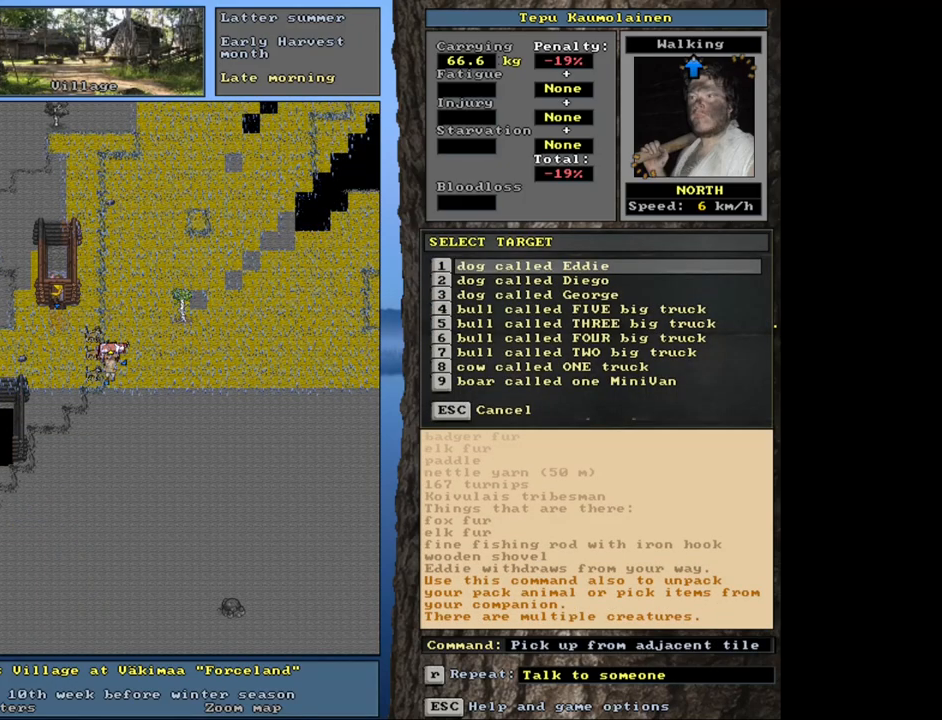
{"keys": [], "mouse": [], "events": [[400, "down", "down"], [450, "down", "up"]]}
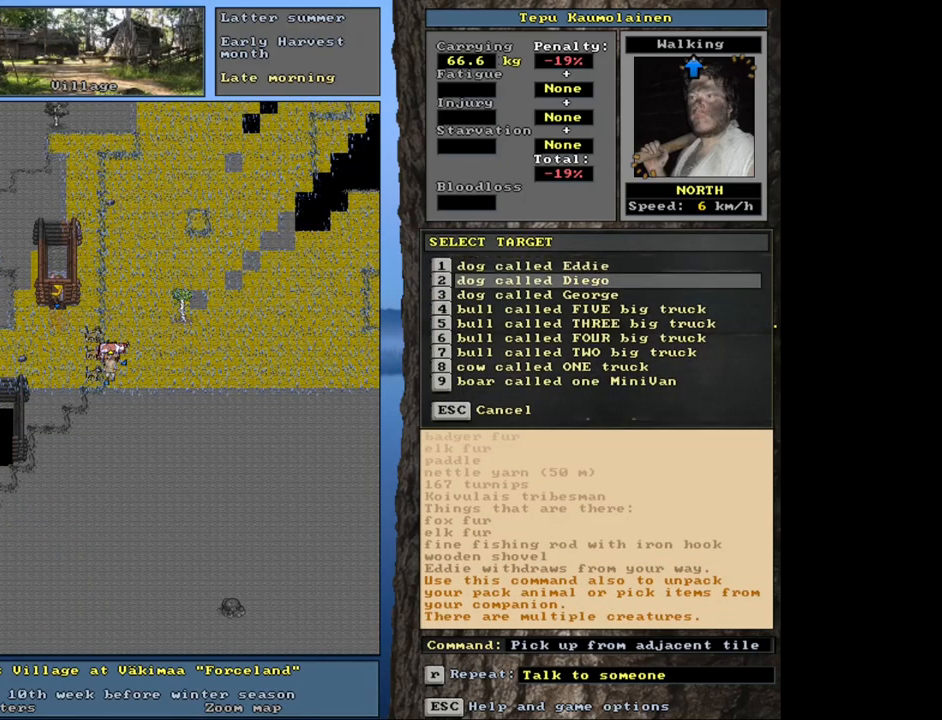
{"keys": [], "mouse": [], "events": [[33, "down", "down"], [117, "down", "up"], [200, "down", "down"], [283, "down", "up"], [383, "down", "down"], [450, "down", "up"]]}
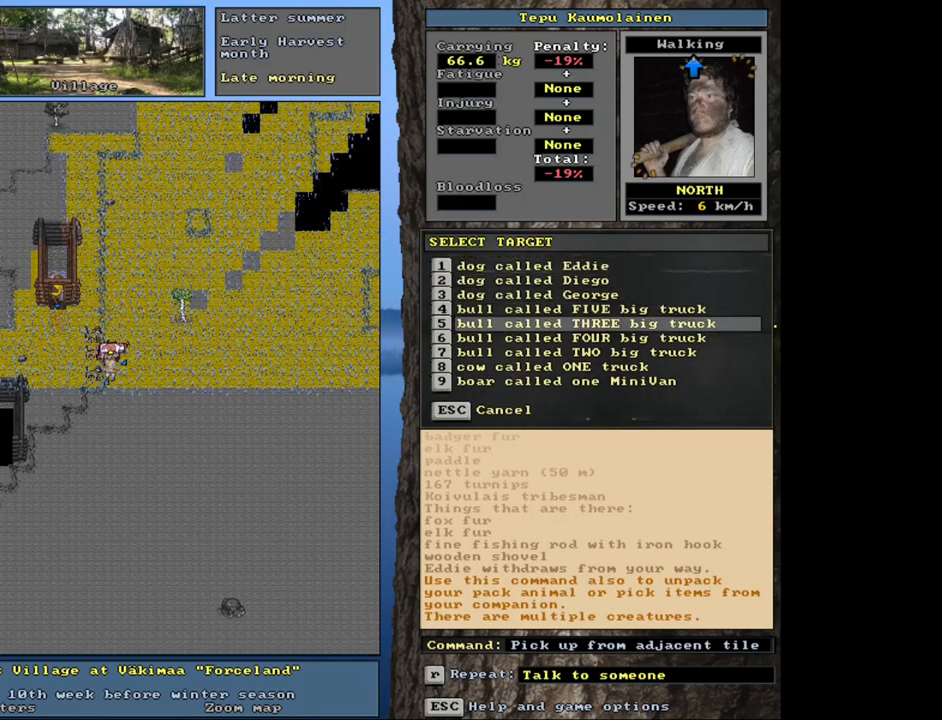
{"keys": [], "mouse": [], "events": [[50, "down", "down"], [100, "down", "up"], [200, "down", "down"], [250, "down", "up"], [350, "down", "down"], [417, "down", "up"]]}
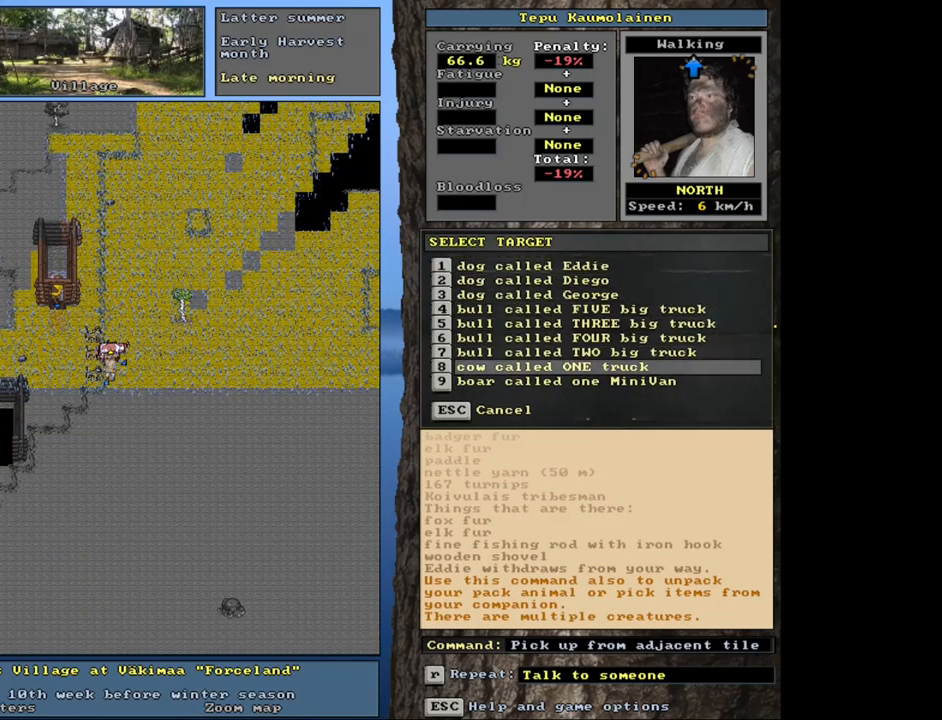
{"keys": [], "mouse": [], "events": [[100, "return", "down"], [167, "return", "up"]]}
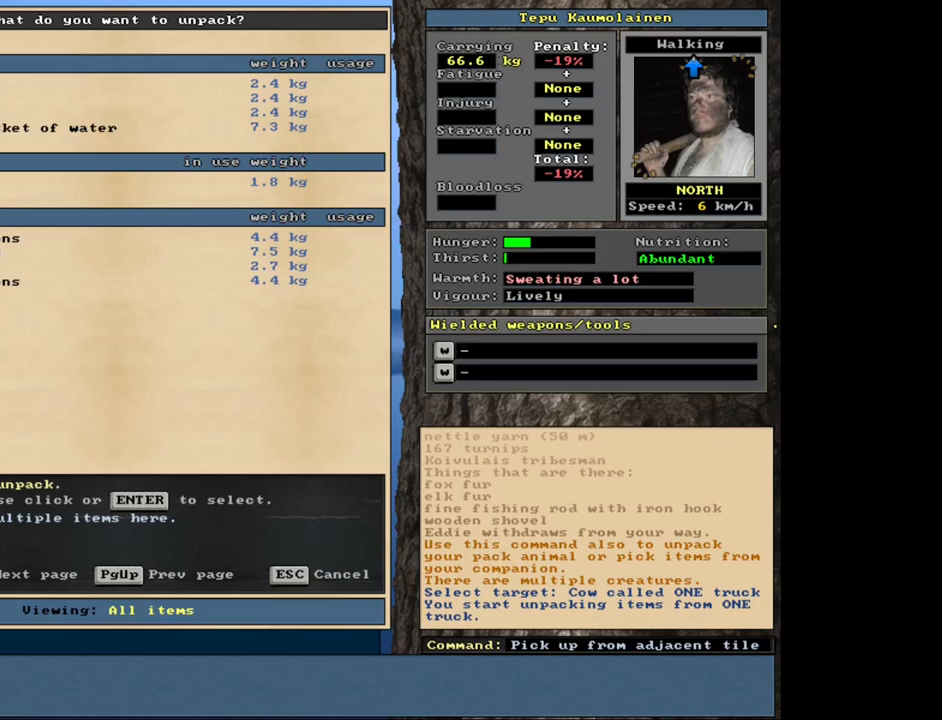
{"keys": [], "mouse": [], "events": []}
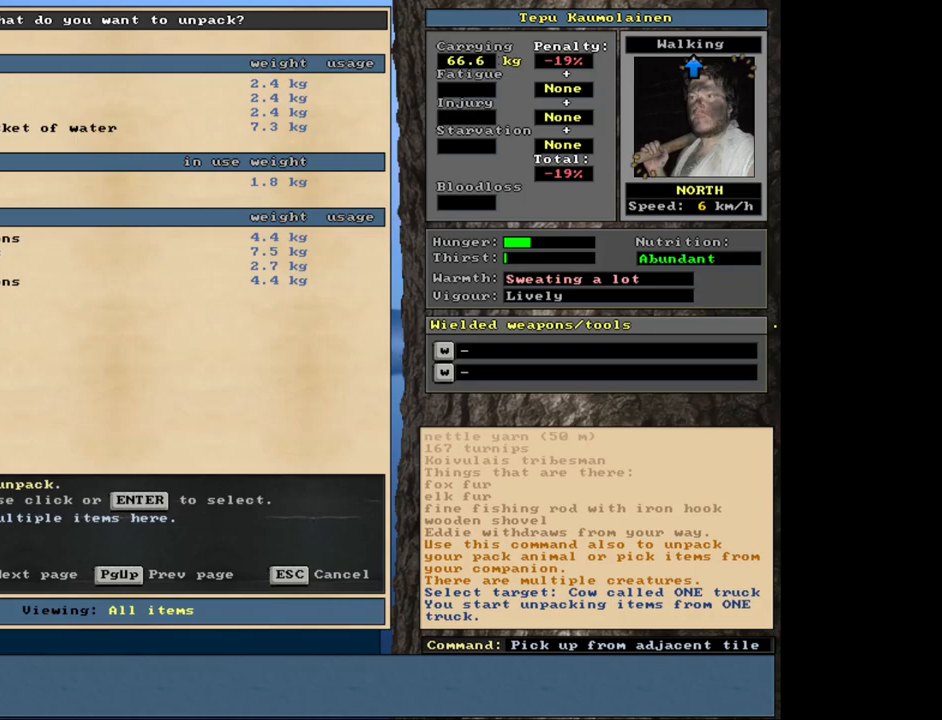
{"keys": [], "mouse": [], "events": [[233, "down", "down"], [283, "down", "up"], [383, "down", "down"], [483, "down", "up"]]}
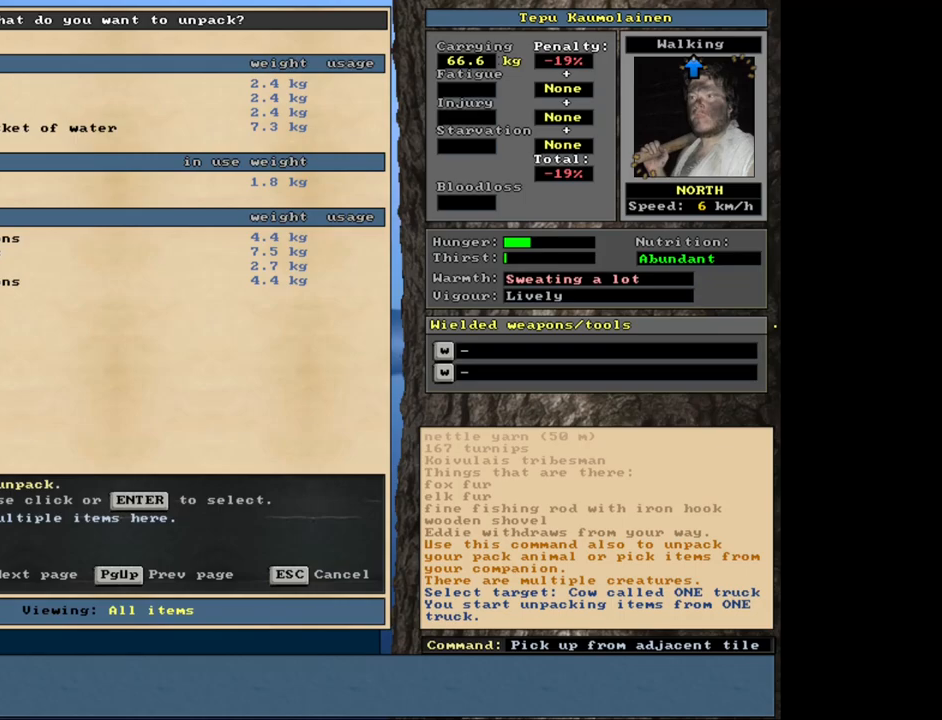
{"keys": [], "mouse": [], "events": [[67, "down", "down"], [117, "down", "up"]]}
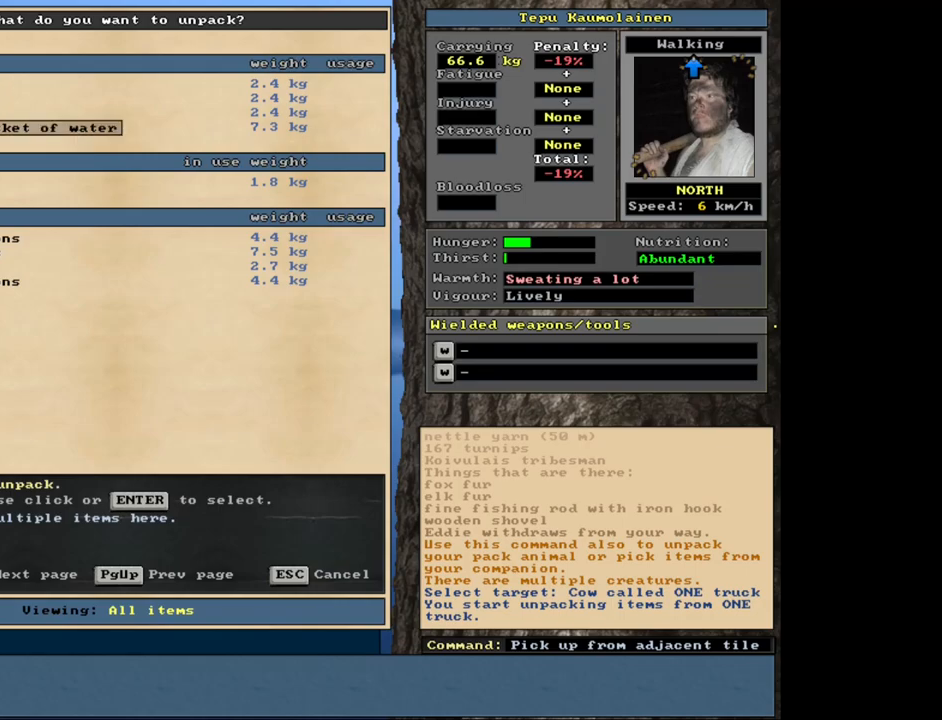
{"keys": ["g", "shift_l"], "mouse": [], "events": [[50, "escape", "down"], [150, "escape", "up"], [333, "shift_l", "down"], [500, "g", "down"]]}
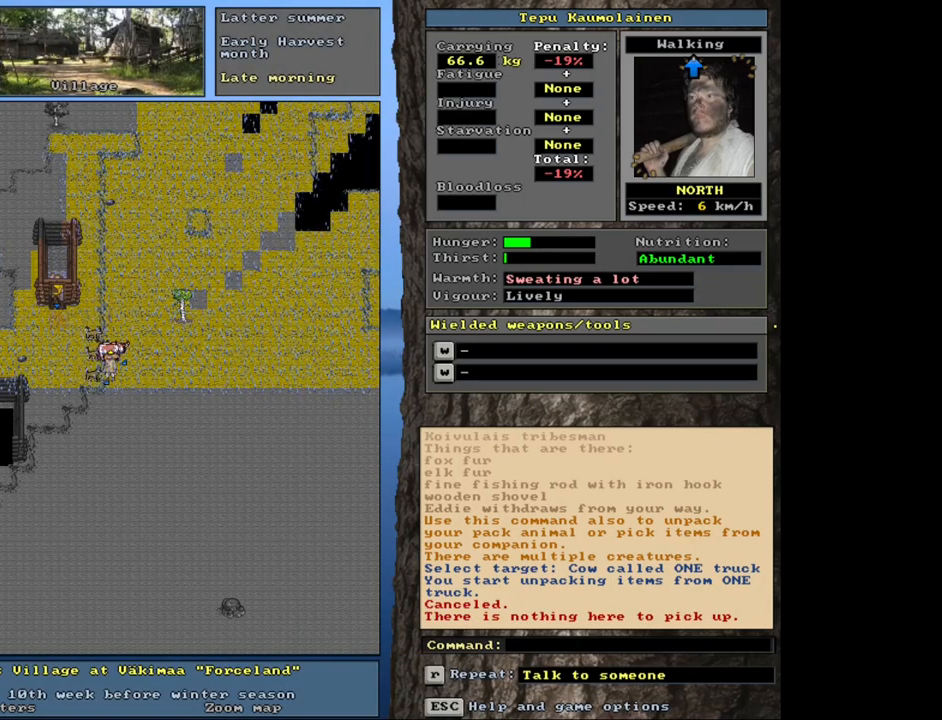
{"keys": ["up"], "mouse": [], "events": [[100, "g", "up"], [250, "shift_l", "up"], [483, "up", "down"]]}
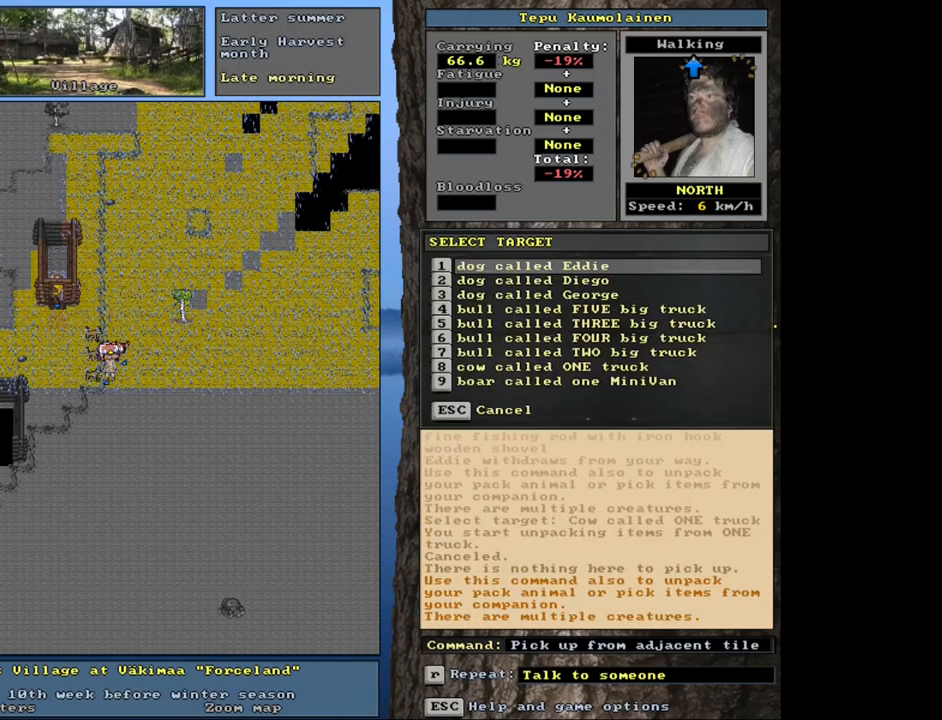
{"keys": [], "mouse": [], "events": [[50, "up", "up"]]}
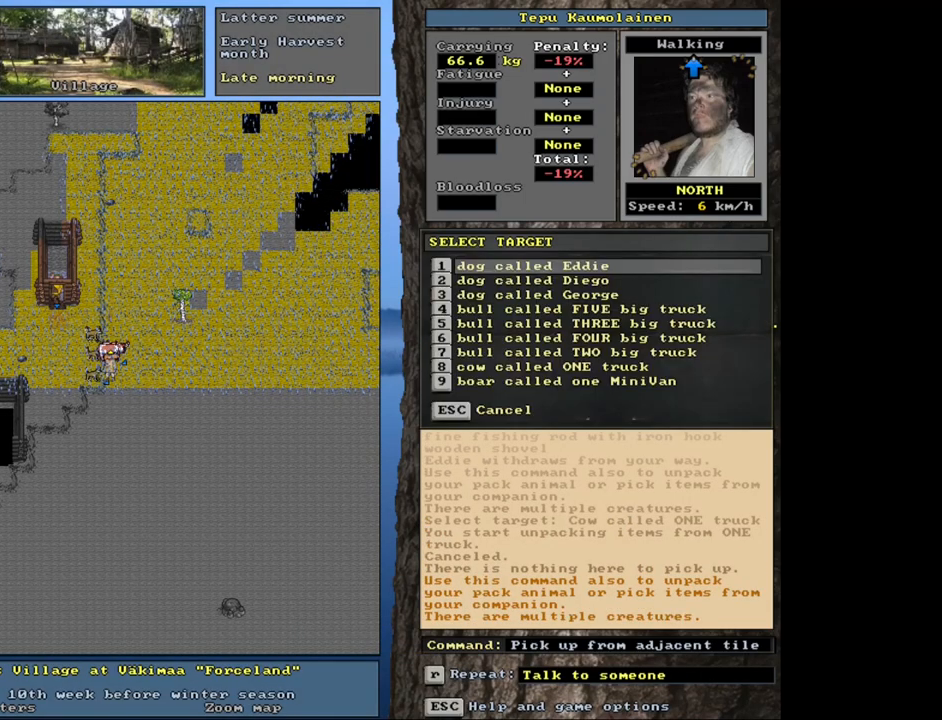
{"keys": [], "mouse": [], "events": [[150, "escape", "down"], [233, "escape", "up"], [400, "num3", "down"], [500, "num3", "up"]]}
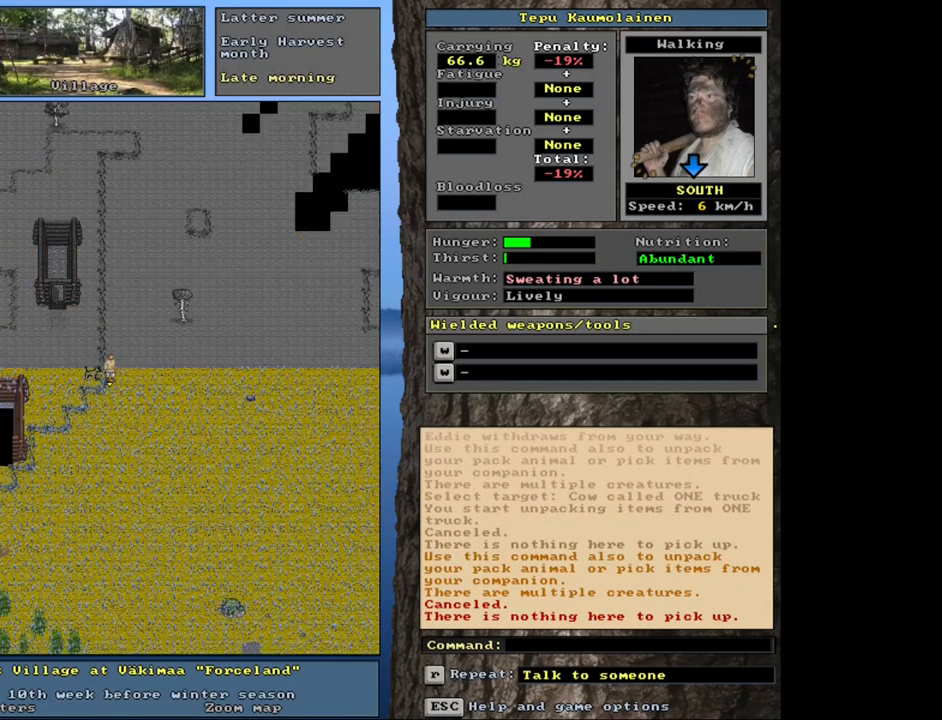
{"keys": ["ctrl_l", "num1"], "mouse": [], "events": [[217, "ctrl_l", "down"], [217, "num1", "down"], [317, "num1", "up"], [400, "num2", "down"], [433, "num1", "down"], [483, "num2", "up"]]}
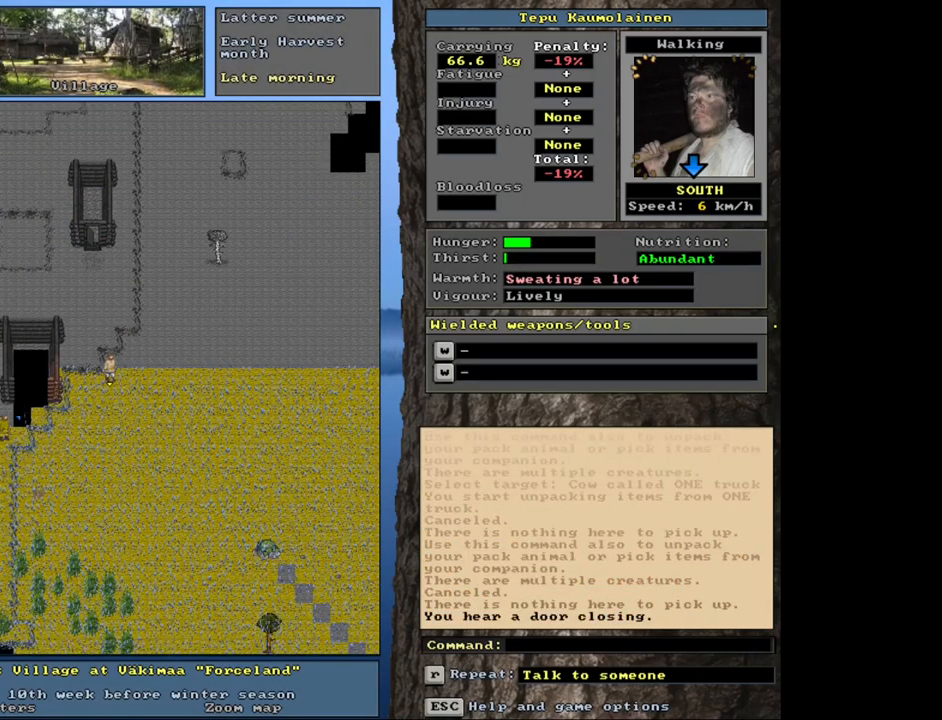
{"keys": ["ctrl_l", "num1"], "mouse": [], "events": [[100, "num1", "up"], [150, "num1", "down"], [250, "num1", "up"], [333, "num1", "down"], [417, "num1", "up"], [483, "num1", "down"]]}
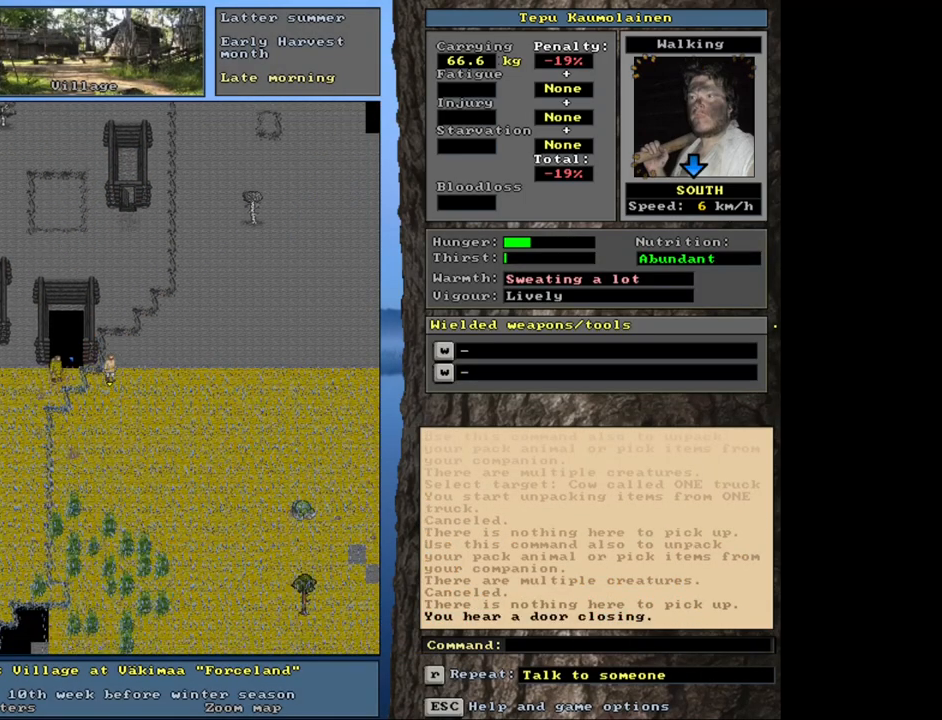
{"keys": ["ctrl_l"], "mouse": [], "events": [[83, "num1", "up"], [167, "ctrl_l", "up"], [233, "num3", "down"], [317, "num3", "up"], [433, "ctrl_l", "down"]]}
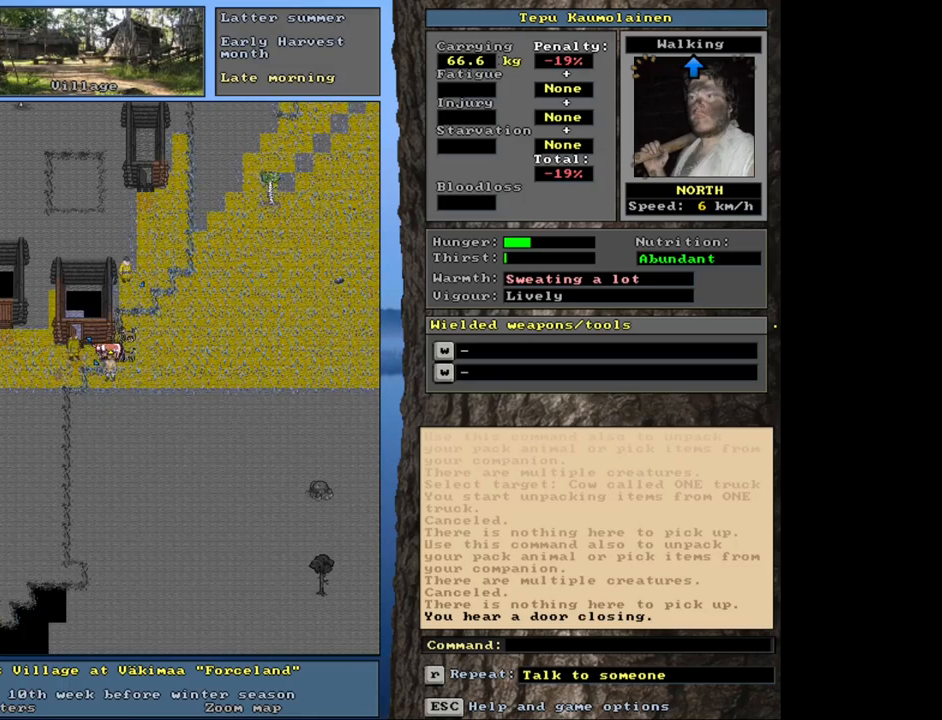
{"keys": [], "mouse": [], "events": [[267, "ctrl_l", "up"]]}
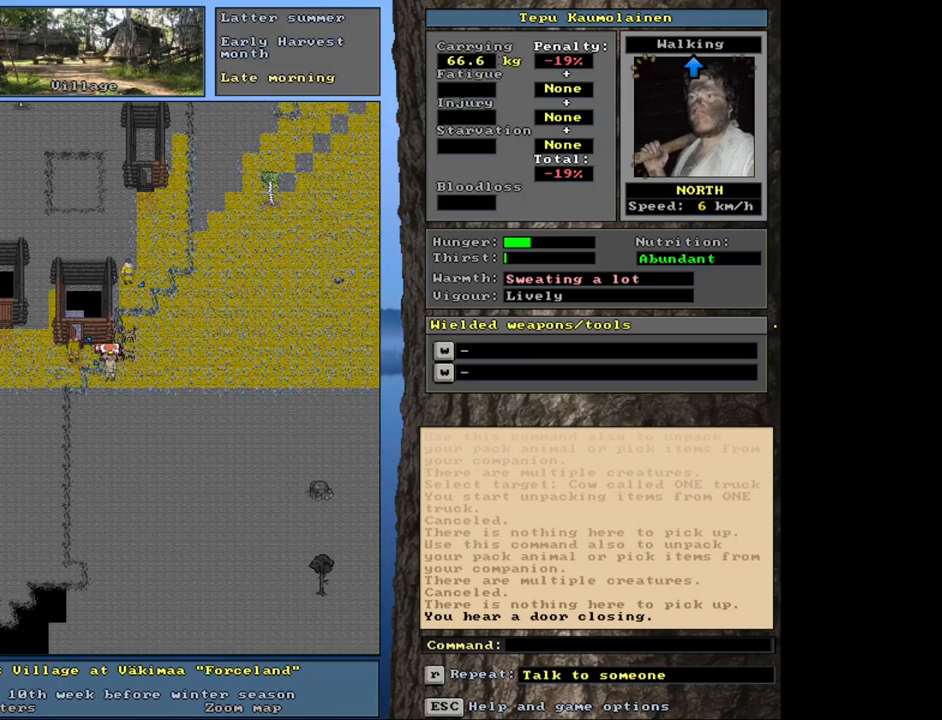
{"keys": ["shift_l"], "mouse": [], "events": [[83, "shift_l", "down"], [300, "c", "down"], [433, "c", "up"]]}
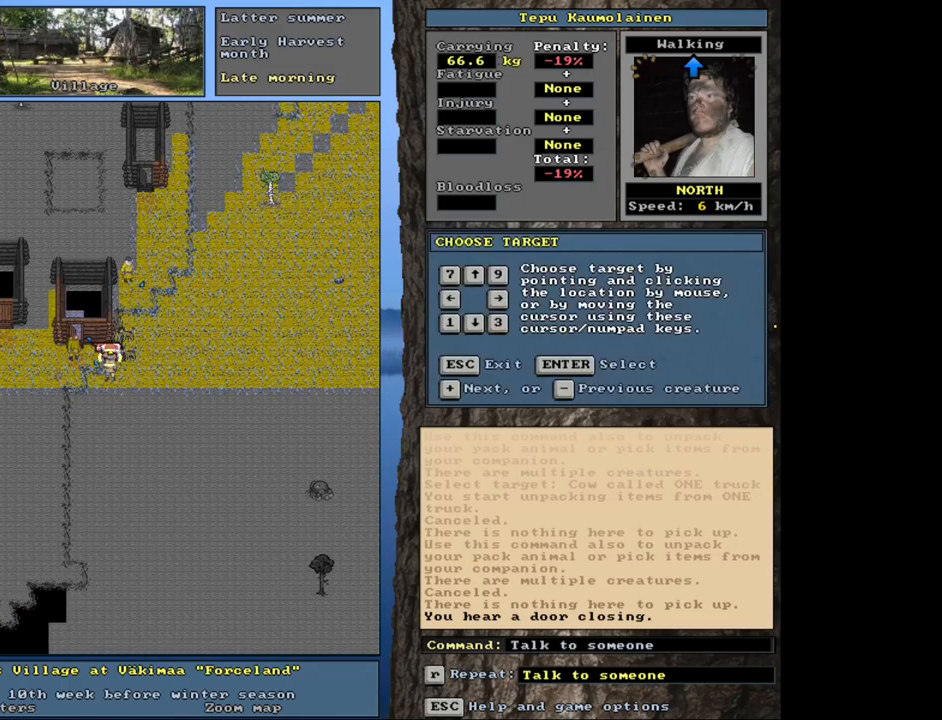
{"keys": ["shift_l"], "mouse": [], "events": [[167, "equals", "down"], [300, "equals", "up"]]}
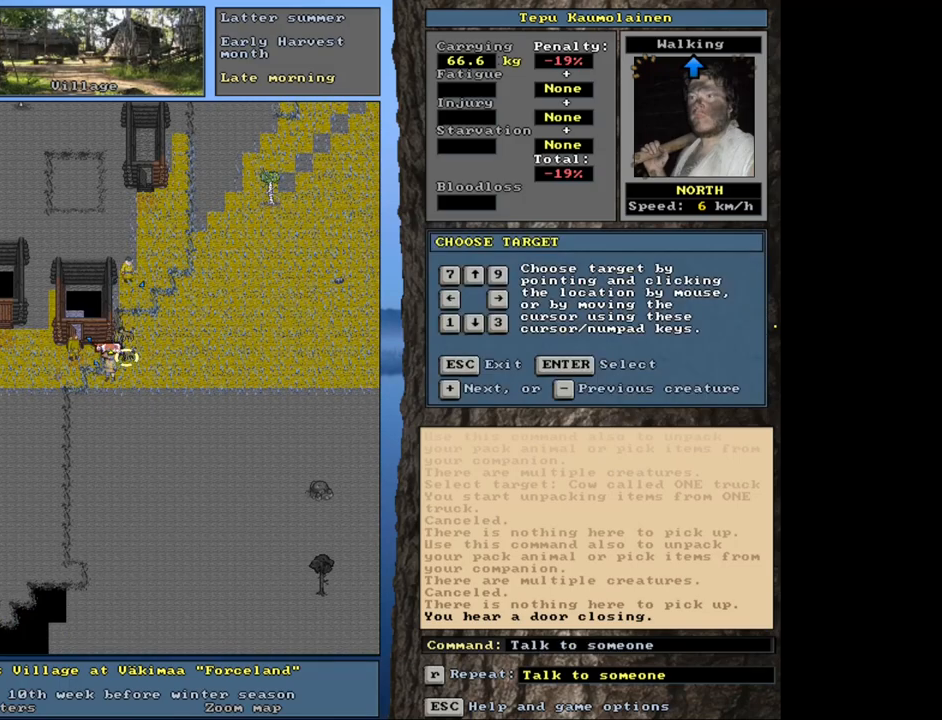
{"keys": ["equals", "shift_l"], "mouse": [], "events": [[50, "equals", "down"], [133, "equals", "up"], [200, "equals", "down"], [267, "equals", "up"], [317, "equals", "down"], [383, "equals", "up"], [450, "equals", "down"]]}
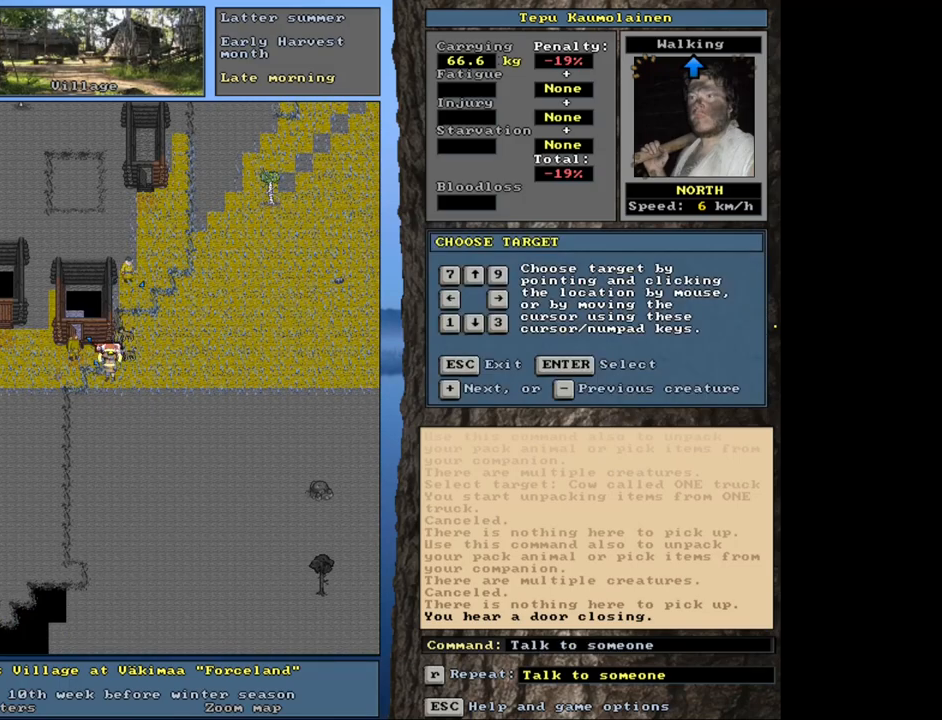
{"keys": ["equals", "shift_l"], "mouse": [], "events": [[17, "equals", "up"], [67, "equals", "down"], [167, "equals", "up"], [200, "equals", "down"], [250, "equals", "up"], [333, "equals", "down"], [417, "equals", "up"], [467, "equals", "down"]]}
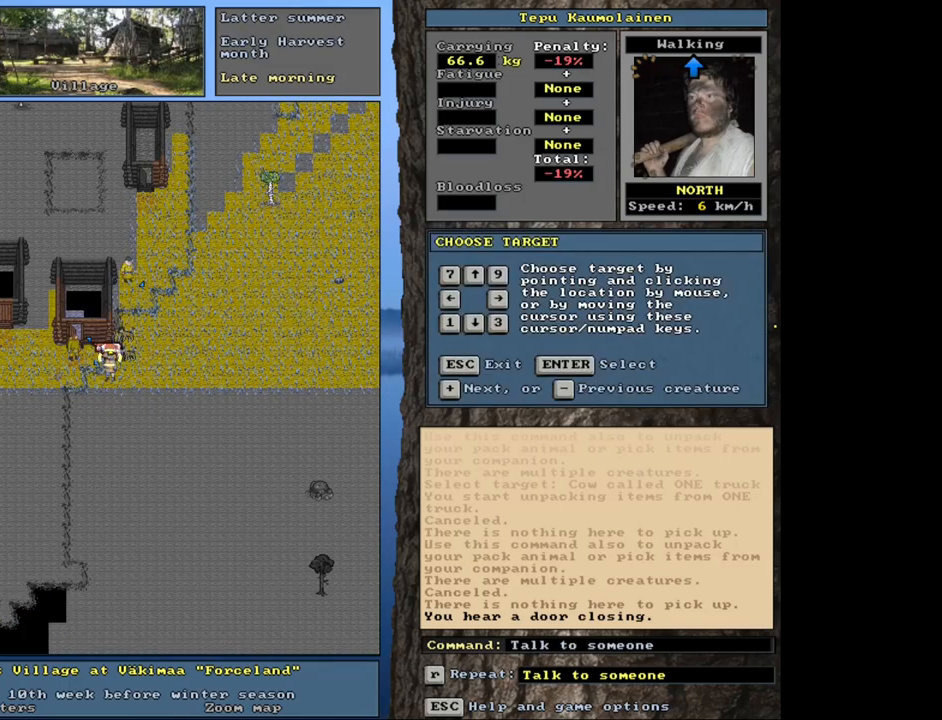
{"keys": ["equals", "shift_l"], "mouse": [], "events": [[17, "equals", "up"], [83, "equals", "down"], [150, "equals", "up"], [233, "equals", "down"], [283, "equals", "up"], [350, "equals", "down"], [417, "equals", "up"], [483, "equals", "down"]]}